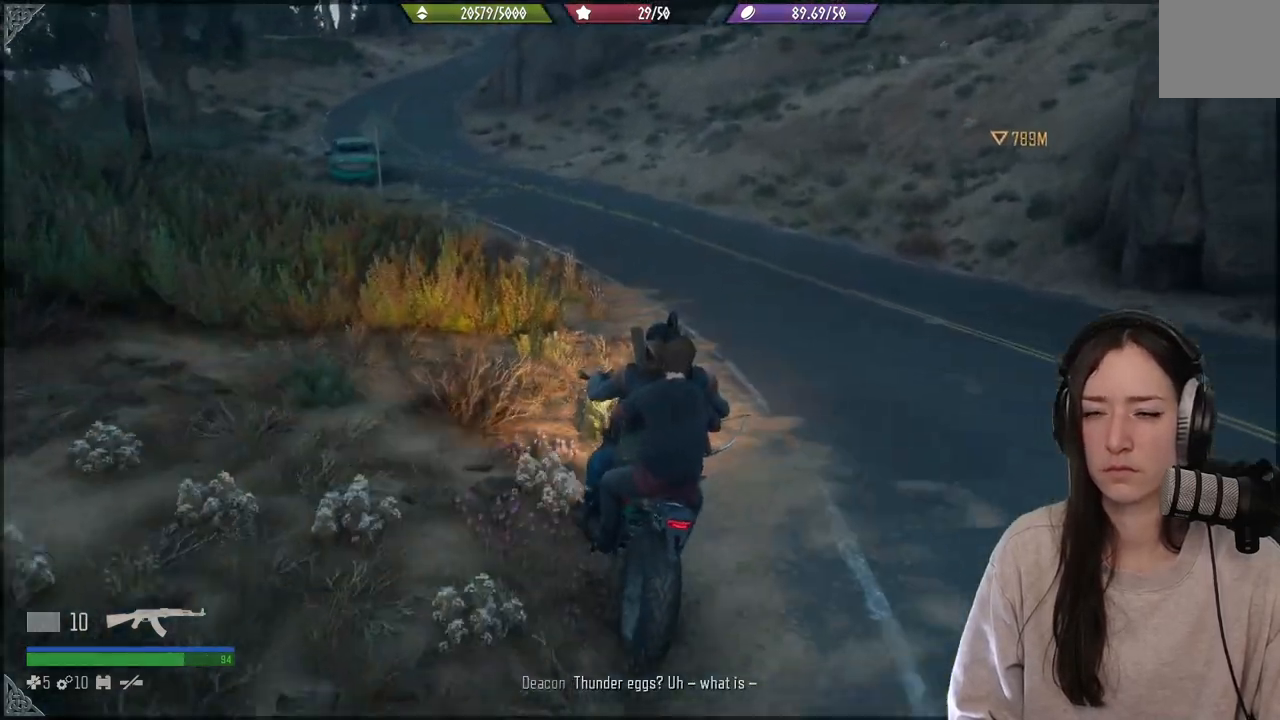
Gameplay with a controller (Xbox layout); each line is a JSON object with the inputs held at the frame after it. "events" lists button and stick changes between this image and that frame as [ms after this image, input, new state], when the widget could be followed in between. Not read: L3.
{"buttons": ["R2"], "left_stick": "left", "right_stick": "center", "events": [[83, "left_stick", "center"], [467, "left_stick", "left"]]}
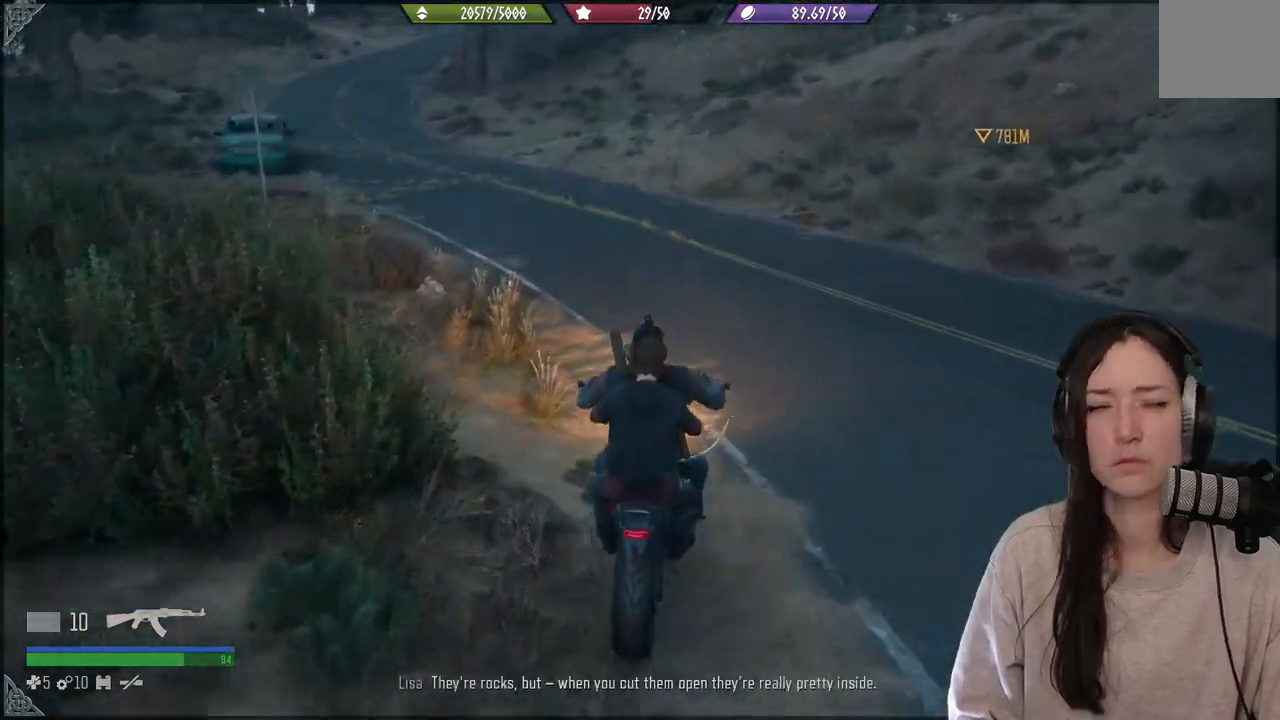
{"buttons": ["R2"], "left_stick": "left", "right_stick": "center", "events": []}
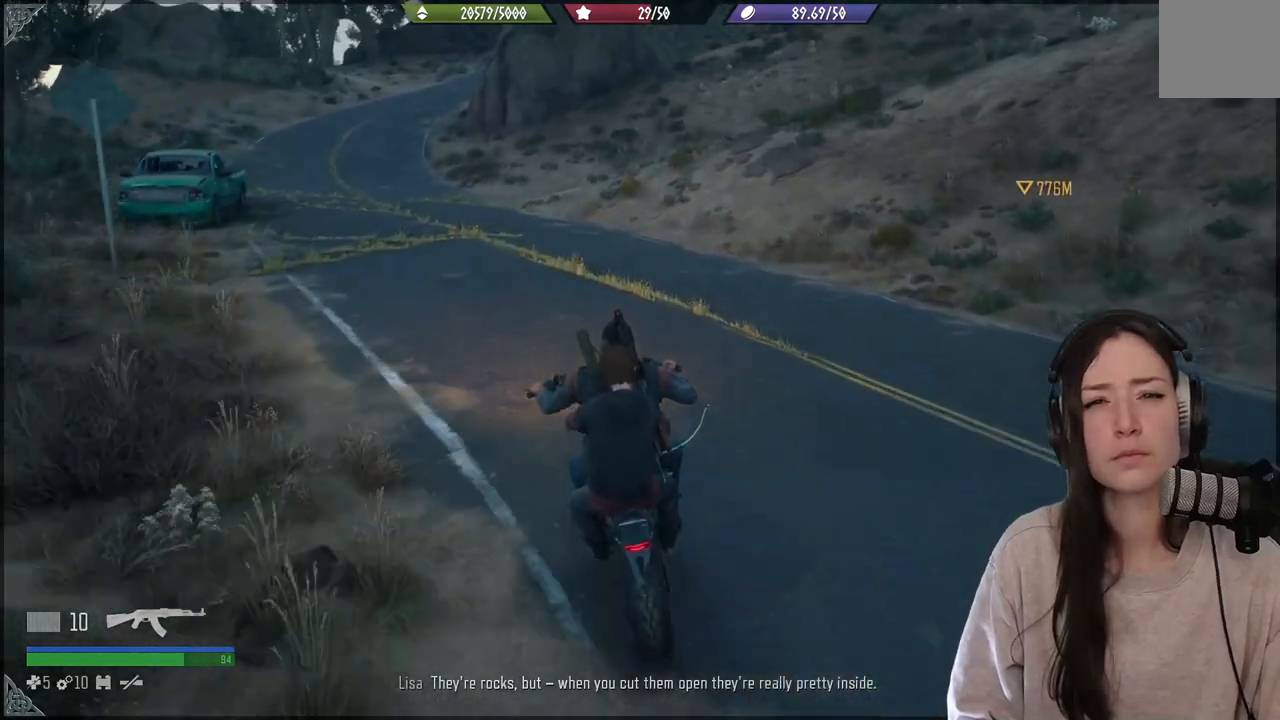
{"buttons": ["R2"], "left_stick": "left", "right_stick": "center", "events": []}
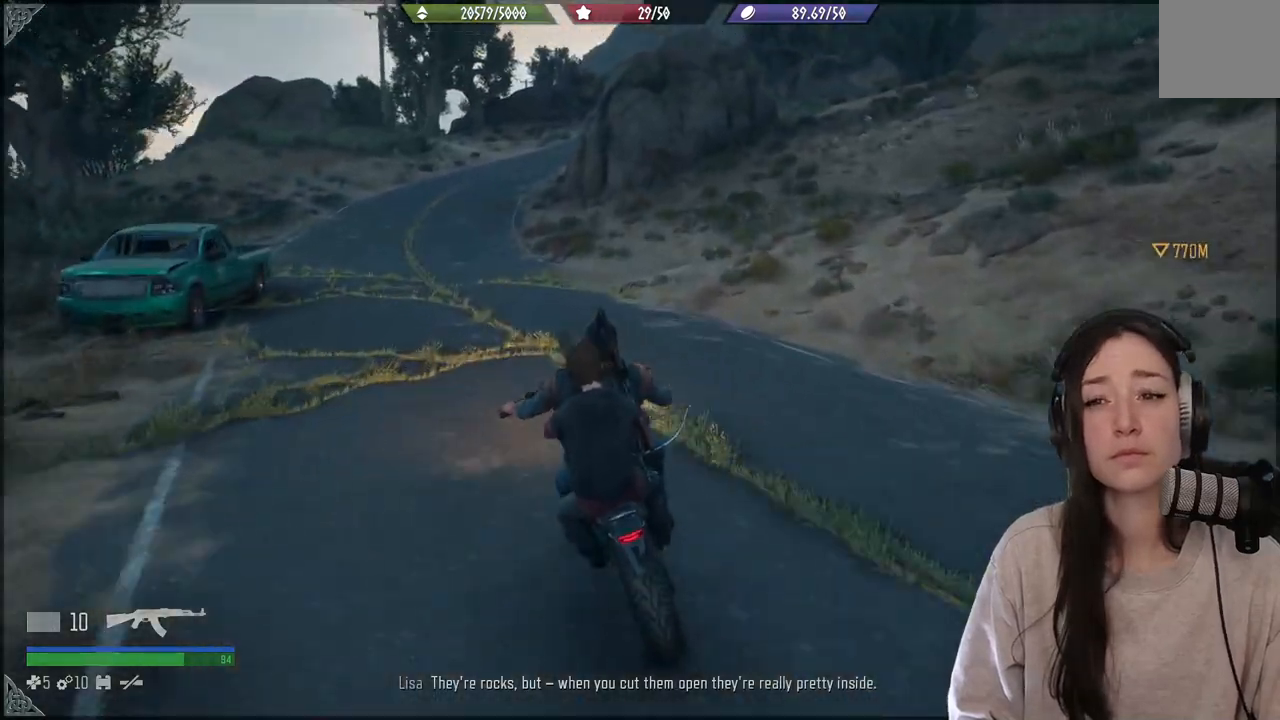
{"buttons": ["R2"], "left_stick": "left", "right_stick": "center", "events": []}
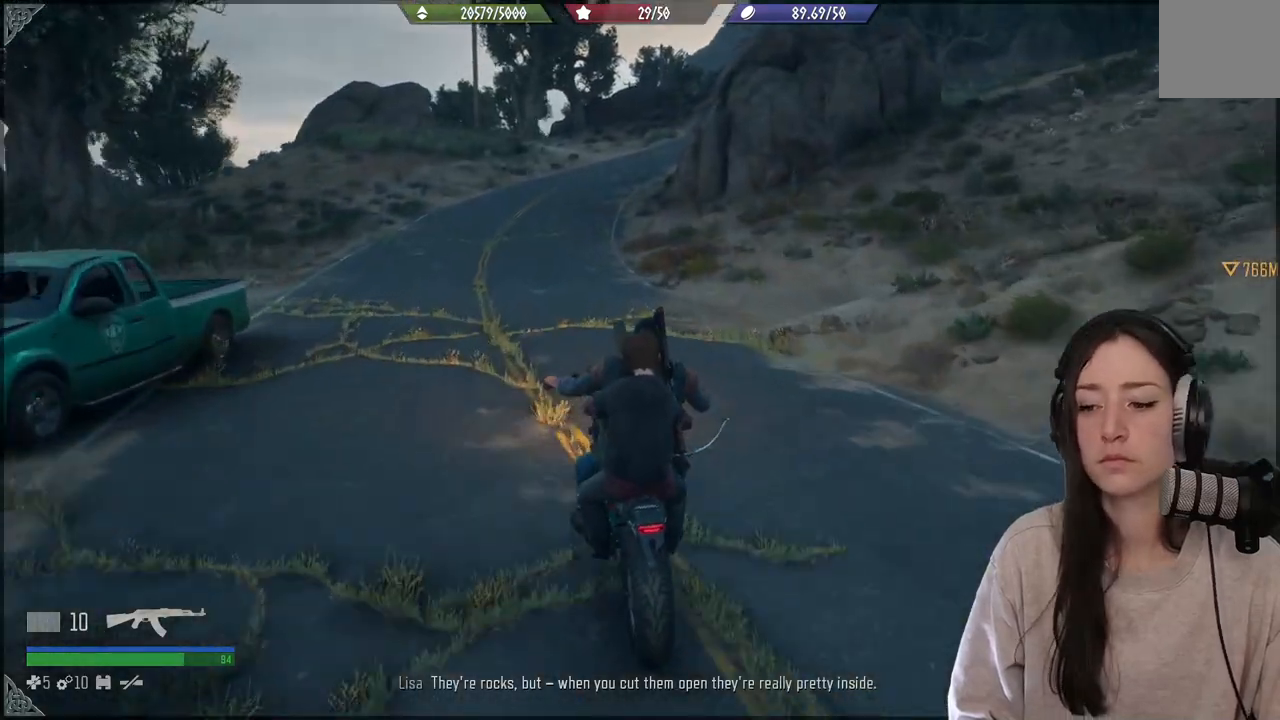
{"buttons": ["R2"], "left_stick": "left", "right_stick": "center", "events": []}
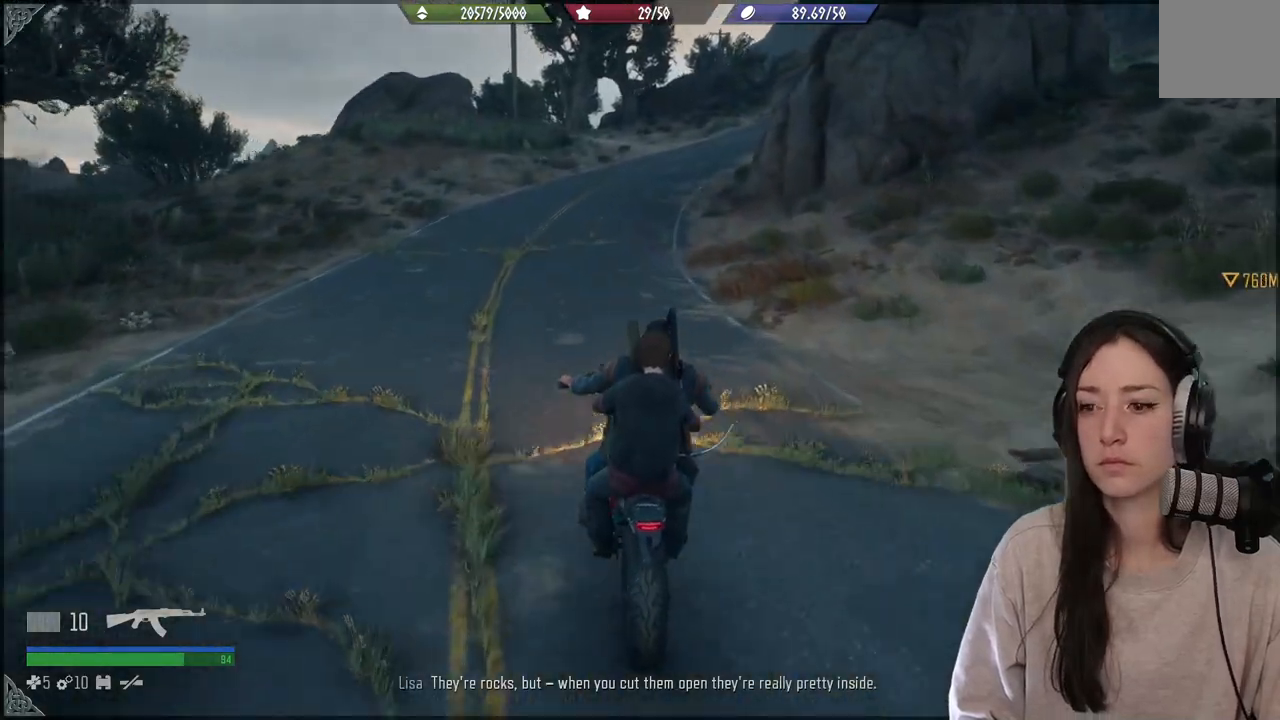
{"buttons": ["R2"], "left_stick": "left", "right_stick": "center", "events": []}
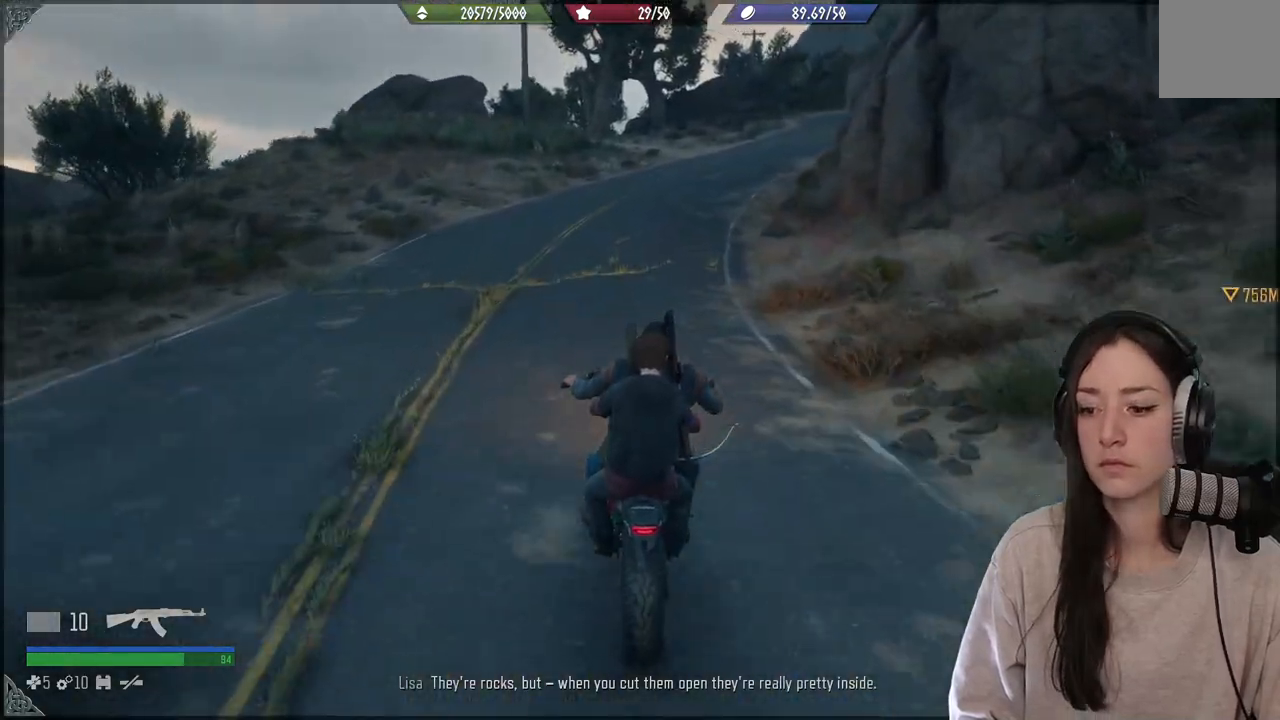
{"buttons": ["R2"], "left_stick": "left", "right_stick": "center", "events": []}
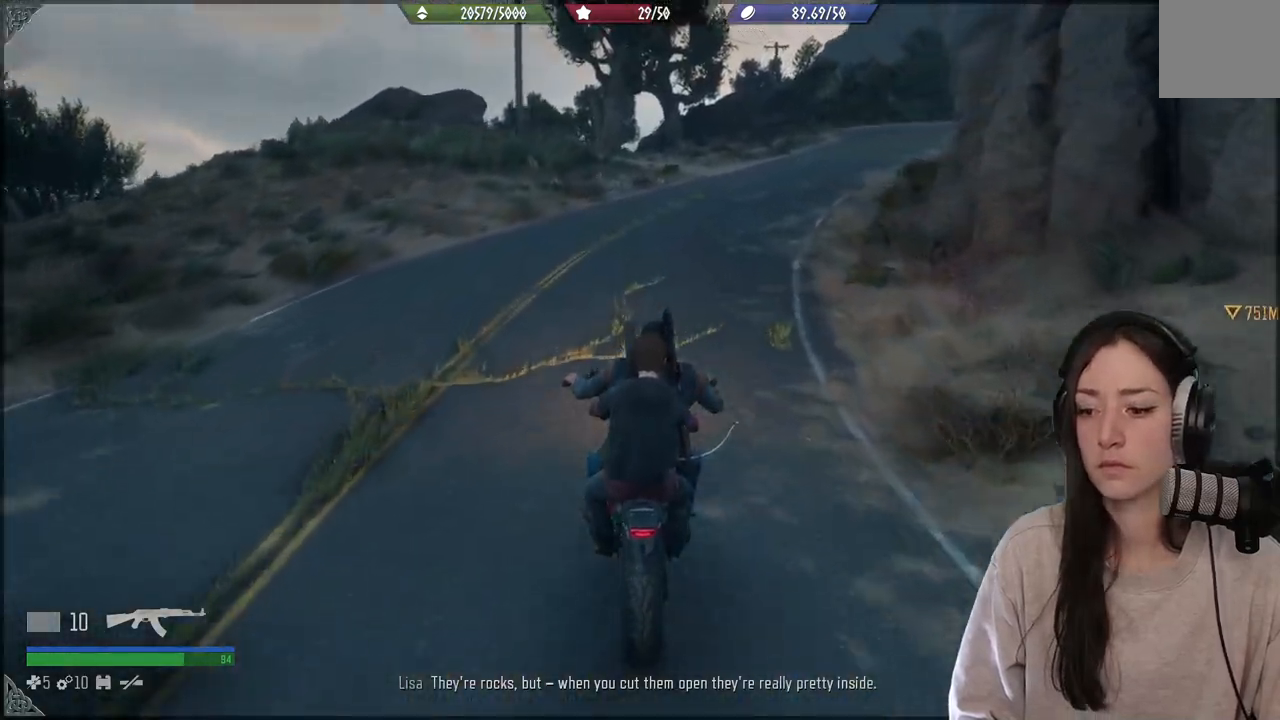
{"buttons": ["R2"], "left_stick": "center", "right_stick": "center", "events": [[117, "left_stick", "center"], [267, "left_stick", "right"], [500, "left_stick", "center"]]}
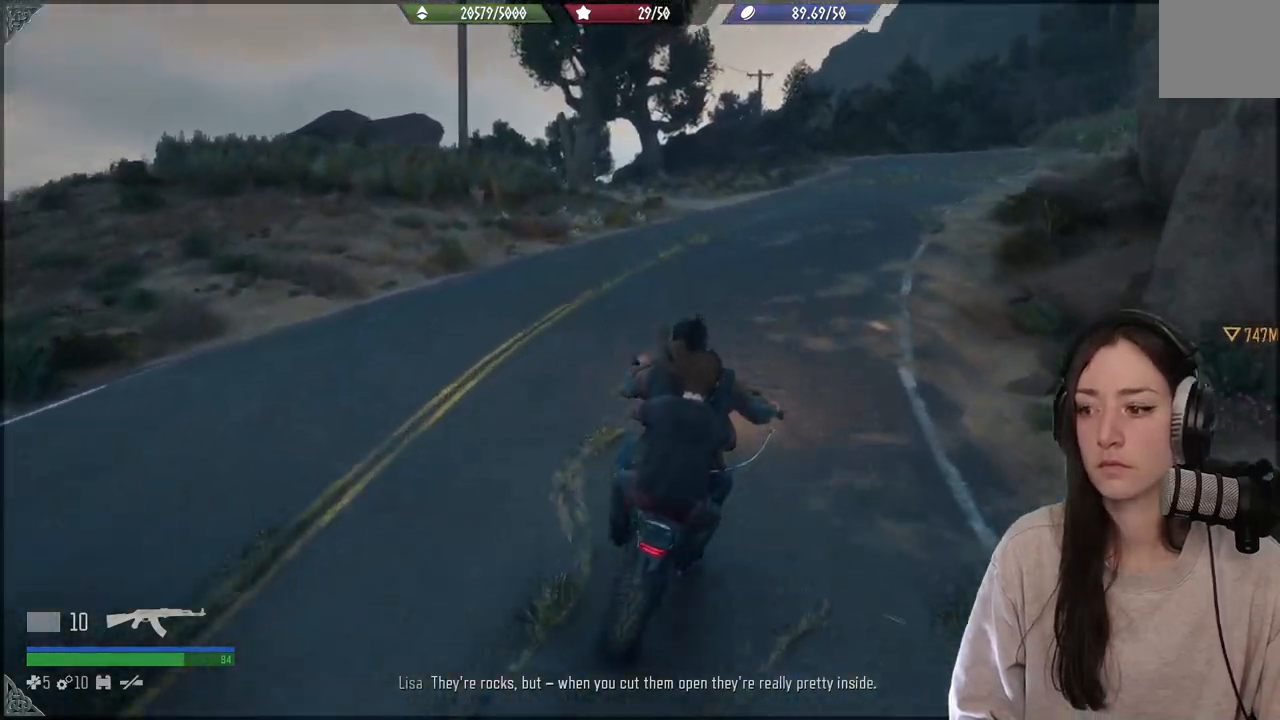
{"buttons": ["R2"], "left_stick": "center", "right_stick": "center", "events": []}
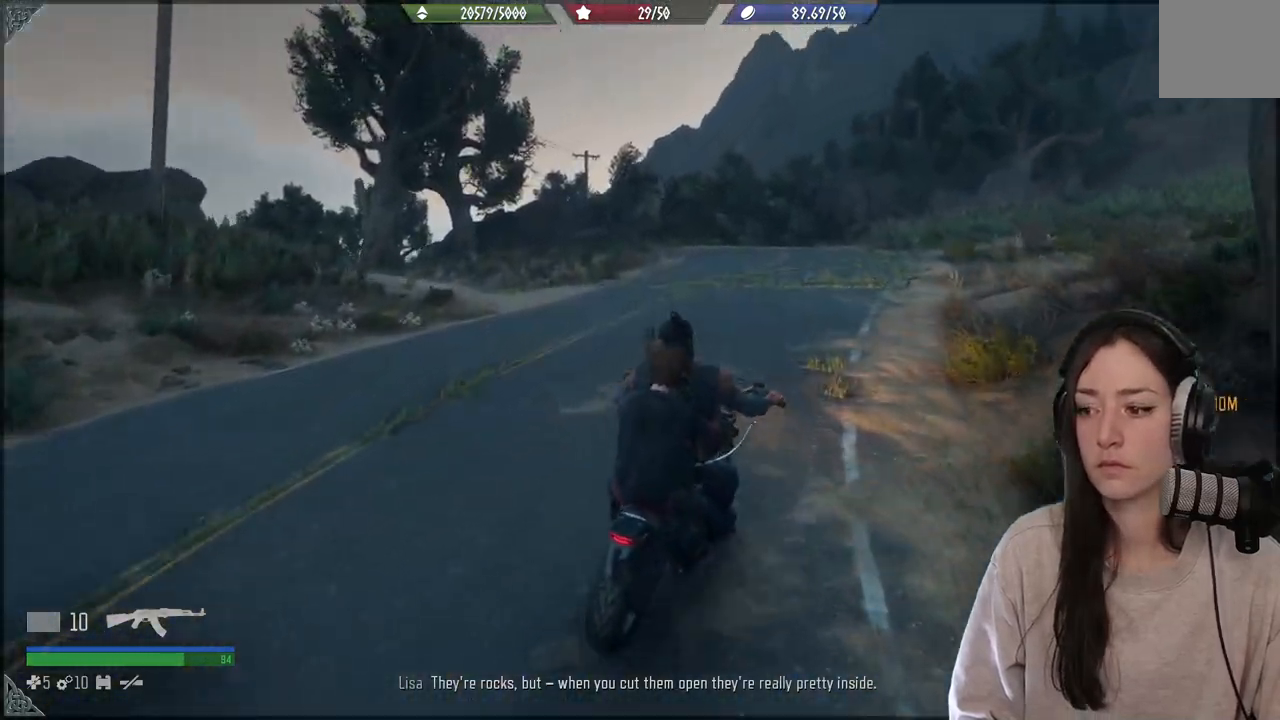
{"buttons": ["R2"], "left_stick": "center", "right_stick": "center", "events": [[233, "left_stick", "right"], [333, "left_stick", "center"]]}
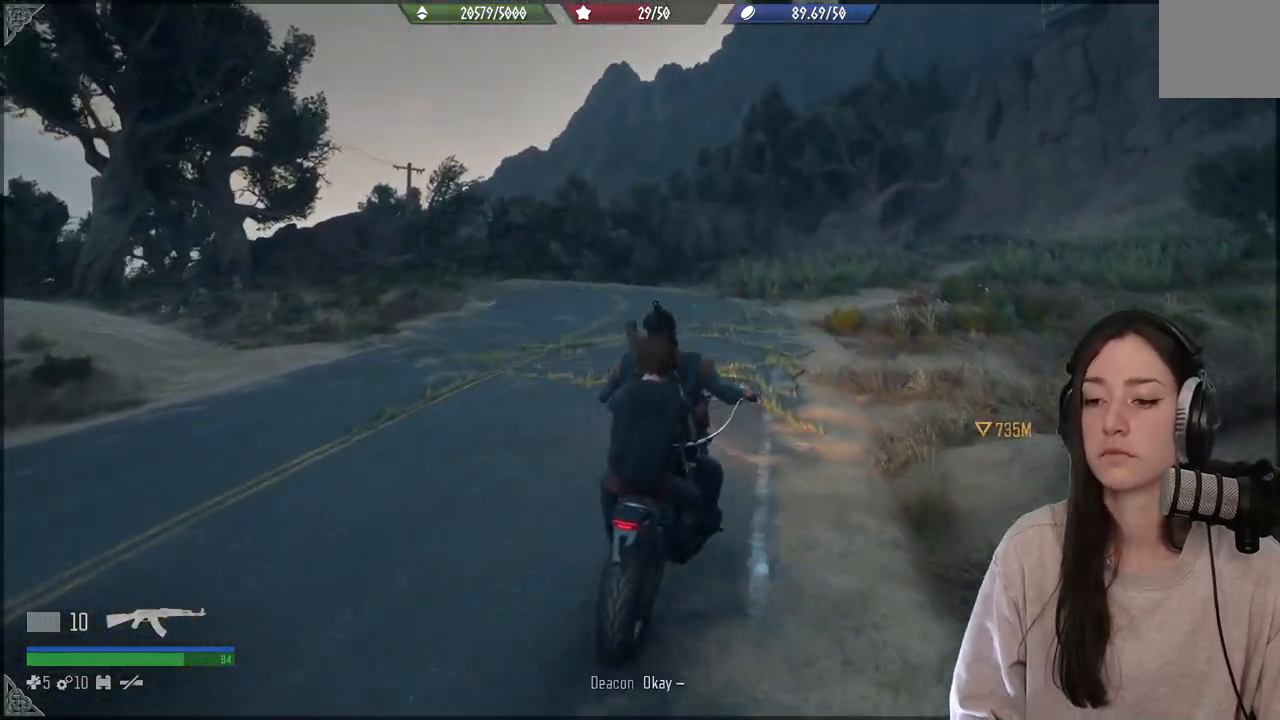
{"buttons": ["R2"], "left_stick": "center", "right_stick": "center", "events": [[33, "left_stick", "left"], [450, "left_stick", "center"]]}
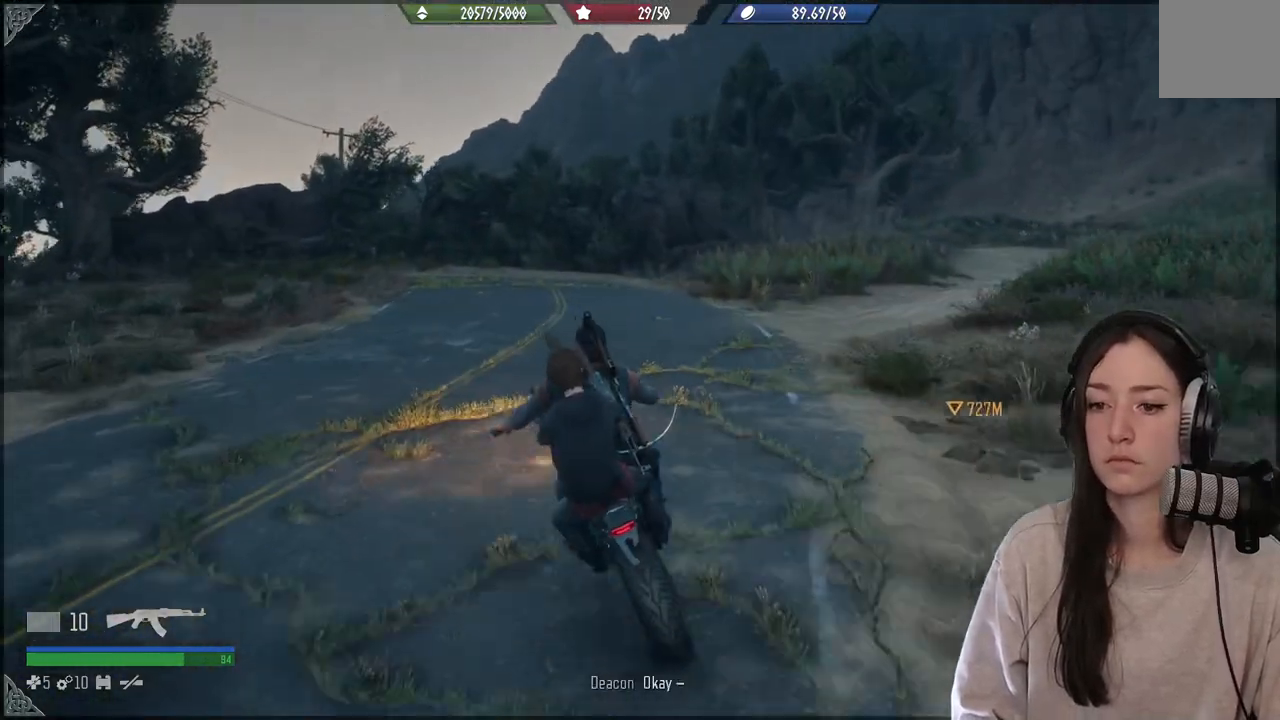
{"buttons": [], "left_stick": "center", "right_stick": "center", "events": [[283, "R2", "up"]]}